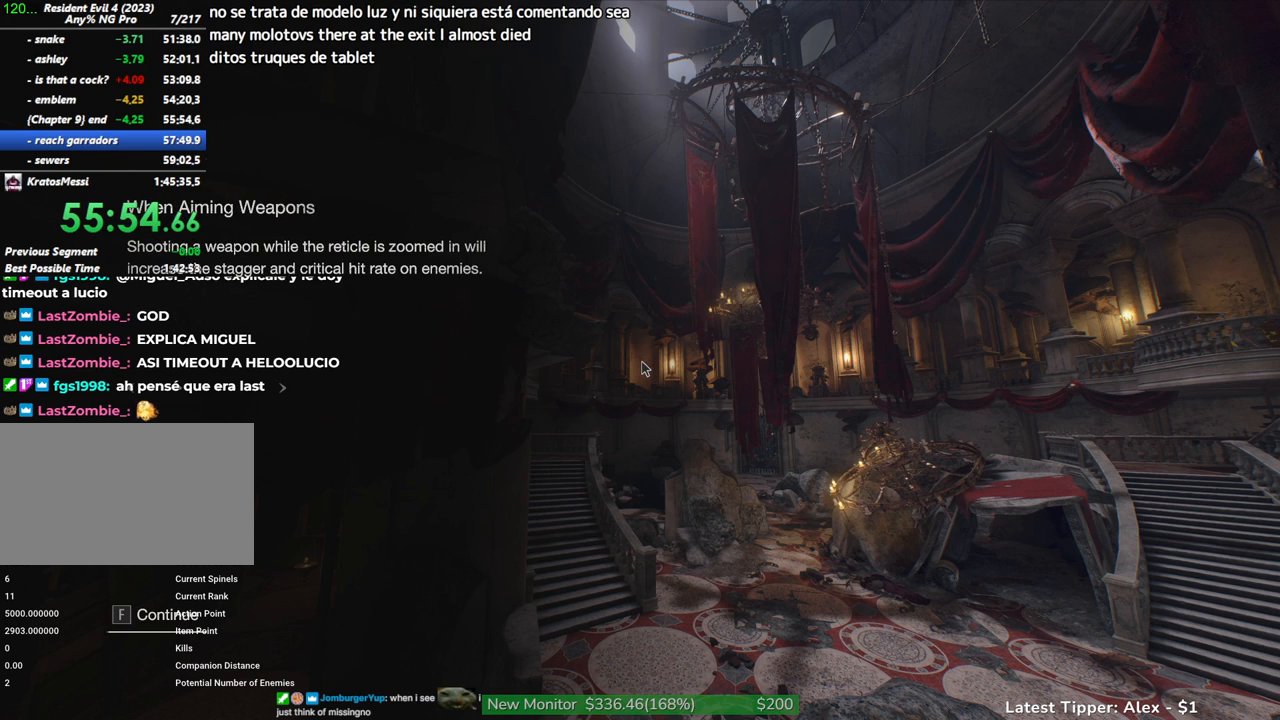
Gameplay with keyboard and mouse; each line is a JSON object with the keys and mouse buttons held at the frame after it. "events" lists presses ("down") and releases ("up") of "1", "2", "3", "4", "5", "a", "alt", "c", "caps_lock", "ctrl", "d", "e", "f", "g", "q", "r", "s", "shift", "space", "t", "tab", "v", "w", "x", "z", "mouse_left", "mouse_wheel" and "mouse_right" between this image and that frame as [ms after this image, input, new state], when the widget could be followed in between. "mouse_left", "mouse_wheel", "mouse_right" = the "left", "wheel", "right" buttons of the "mouse" list. No other keys are recorded. "wheel" means that the mouse wheel is clicked or scrolled. Not read: mouse_move.
{"keys": ["a", "shift", "w"], "mouse": [], "events": [[50, "a", "down"]]}
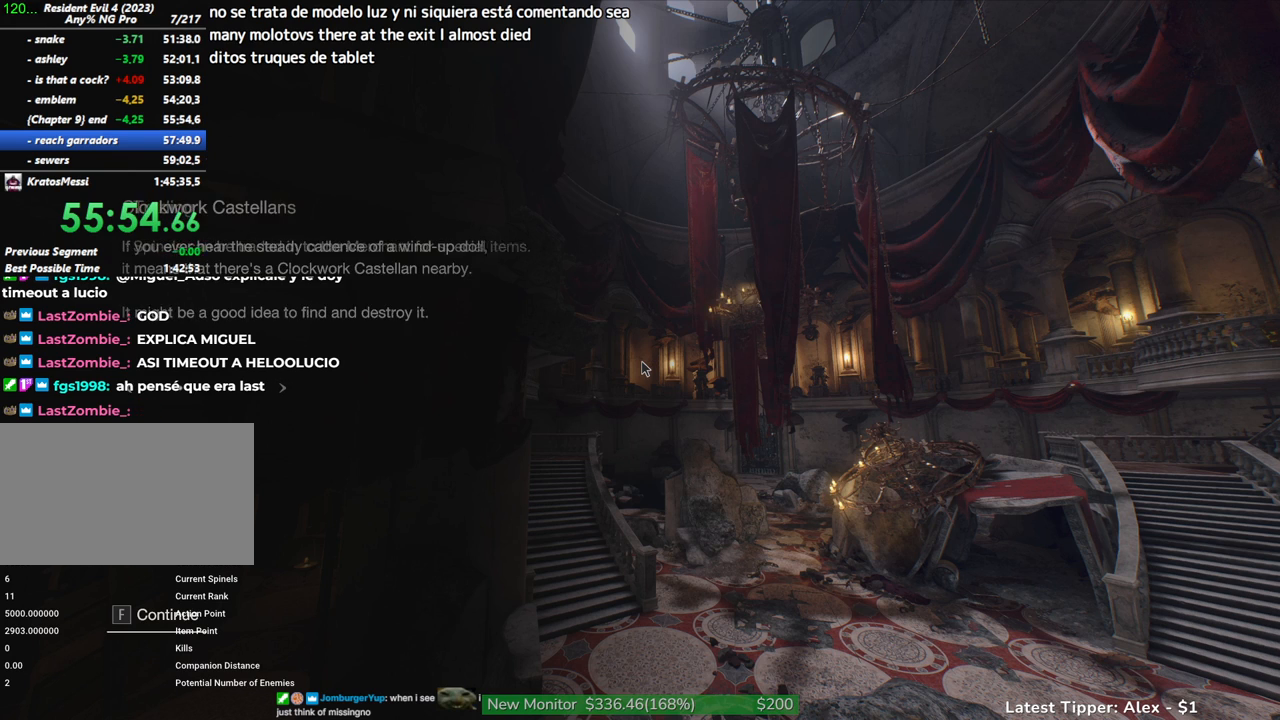
{"keys": ["a", "shift", "w"], "mouse": [], "events": []}
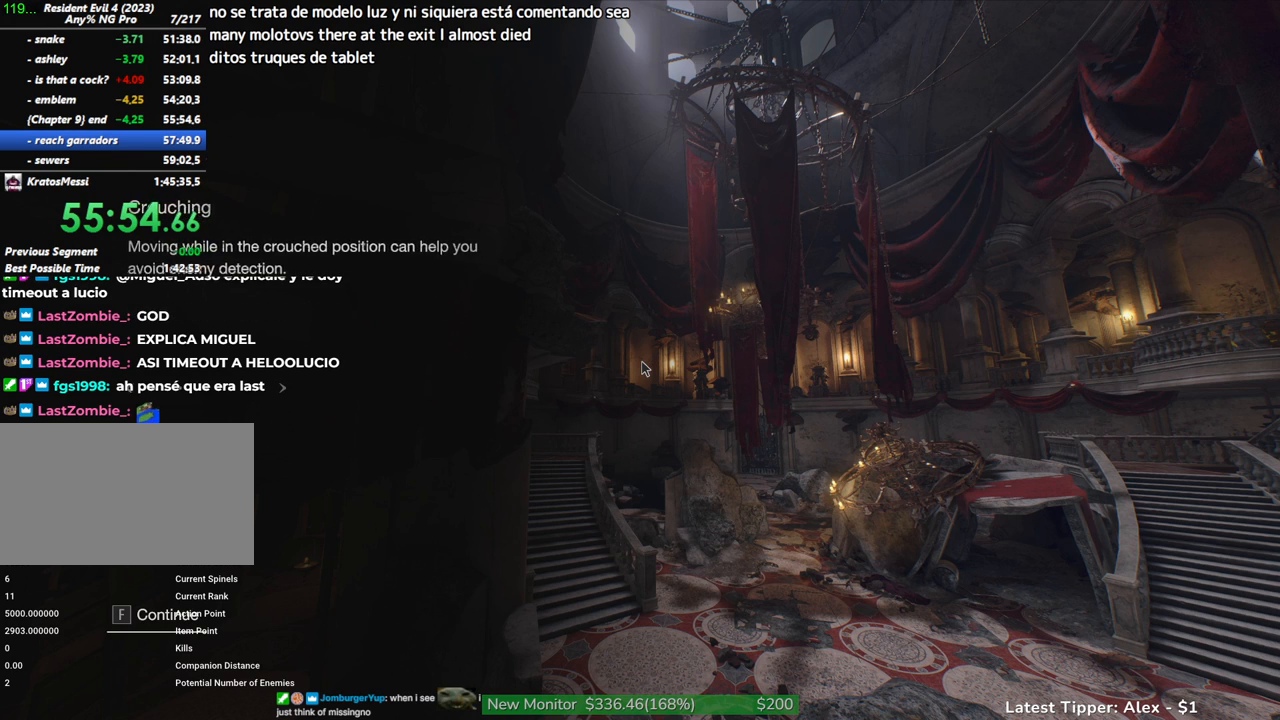
{"keys": ["a", "shift", "w"], "mouse": [], "events": []}
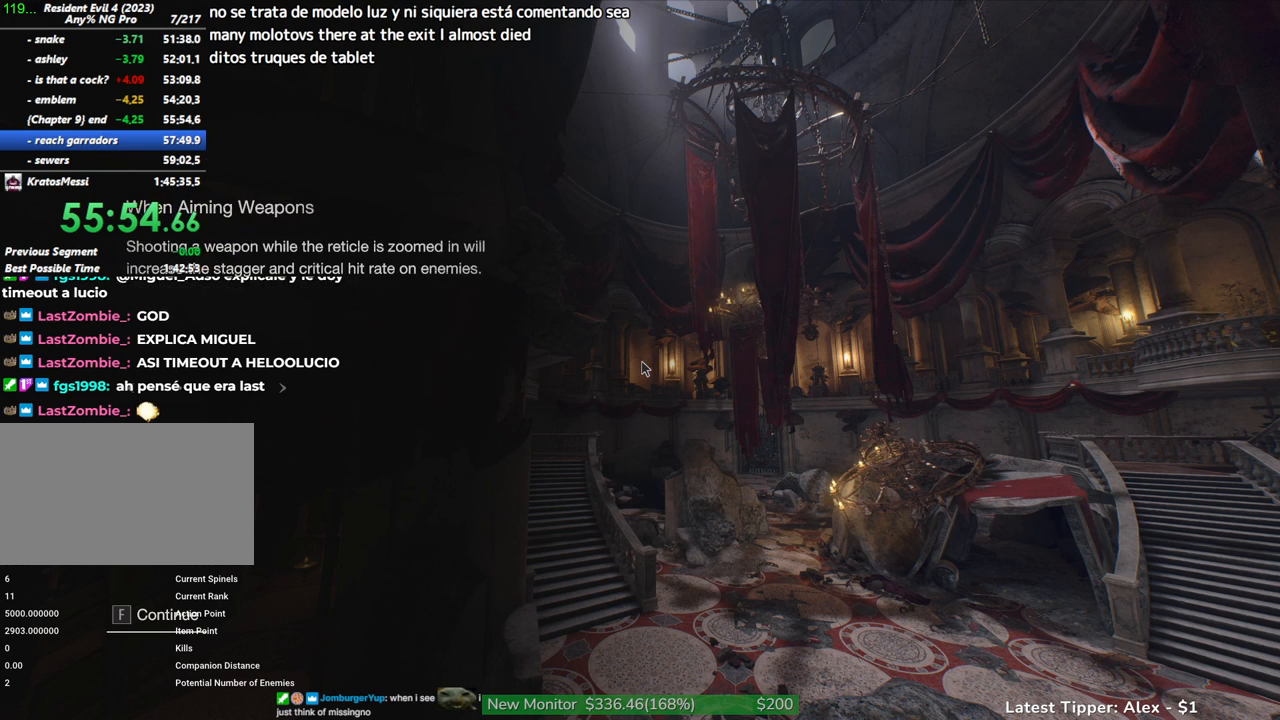
{"keys": ["a", "shift", "w"], "mouse": [], "events": []}
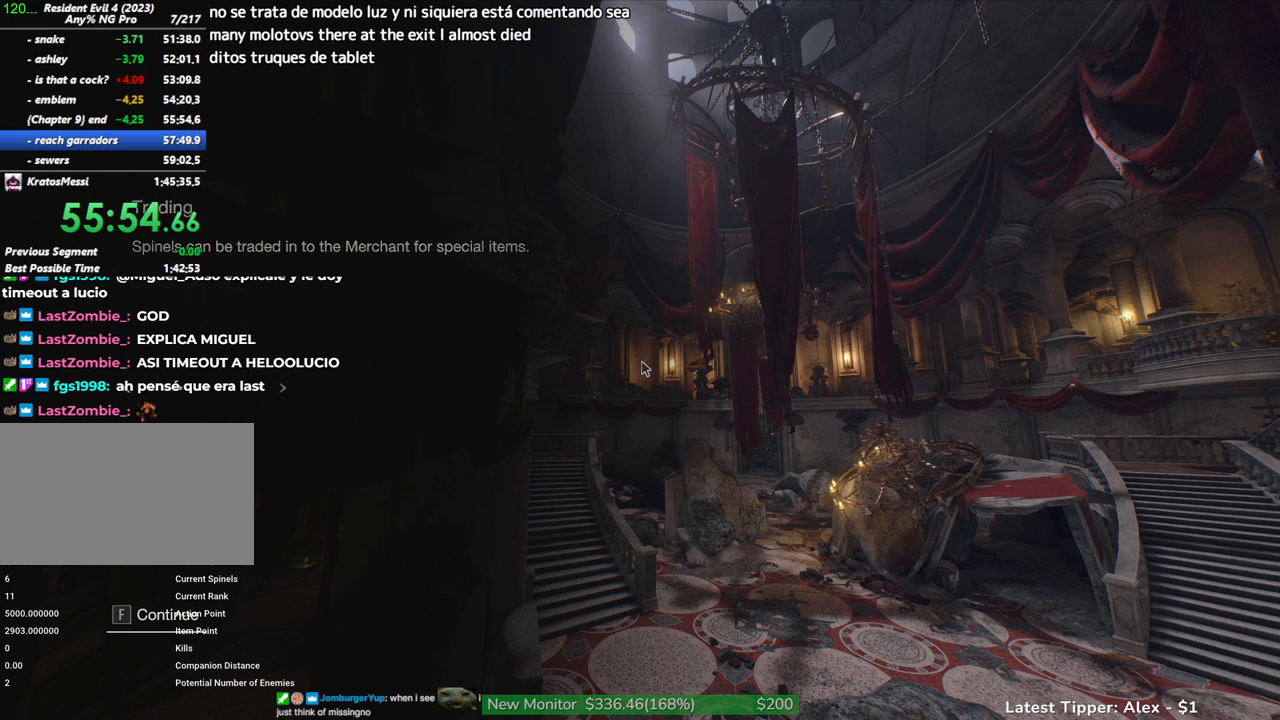
{"keys": ["a", "shift", "w"], "mouse": [], "events": []}
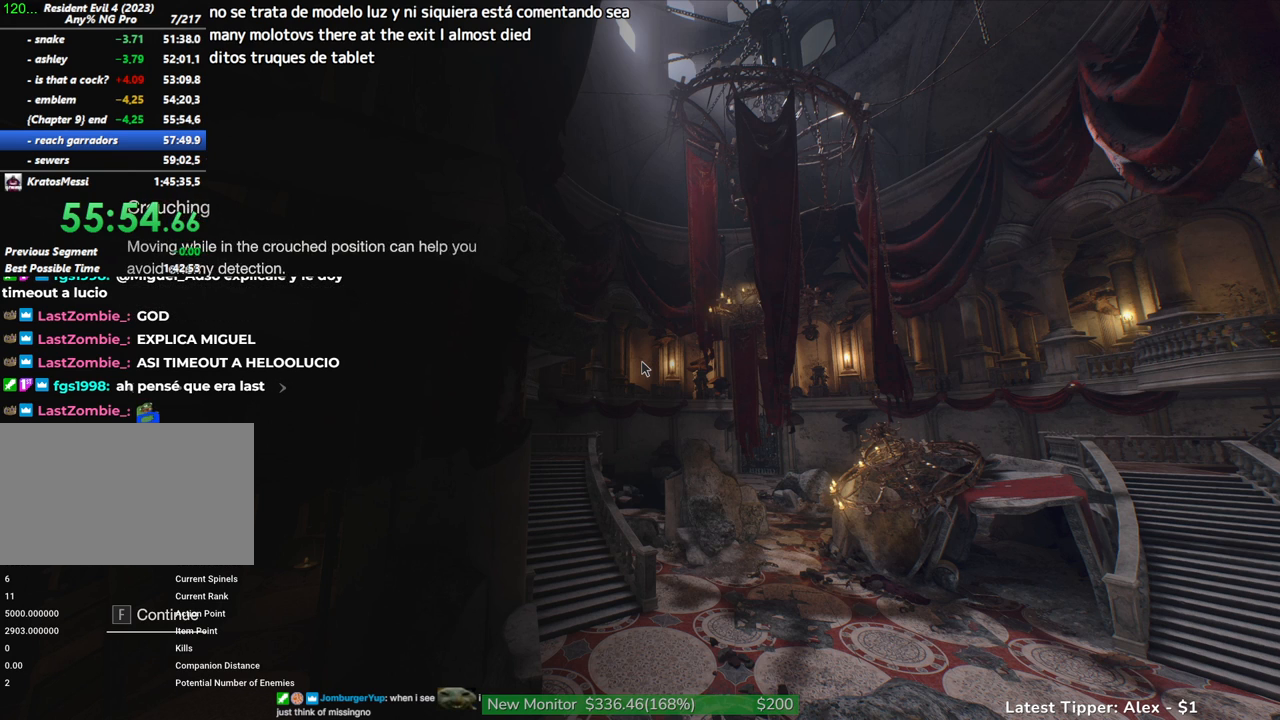
{"keys": ["a", "shift", "w"], "mouse": [], "events": []}
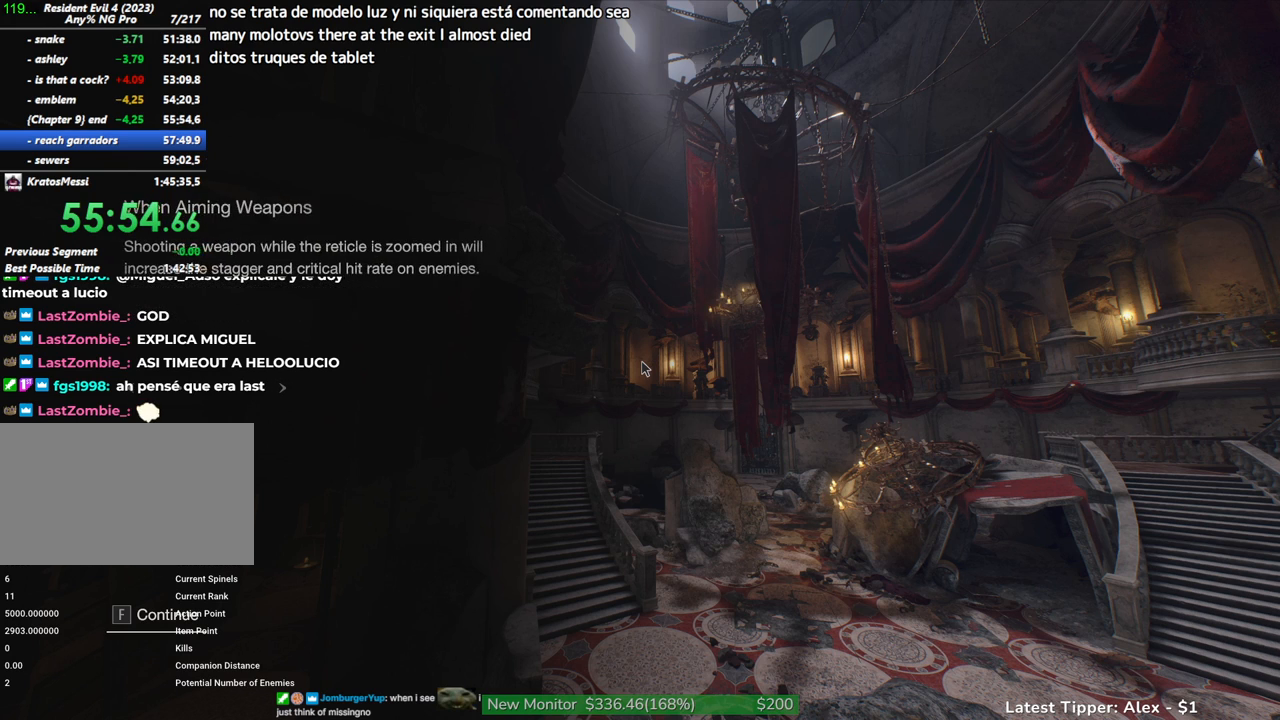
{"keys": [], "mouse": [], "events": [[334, "a", "up"], [334, "shift", "up"], [334, "w", "up"]]}
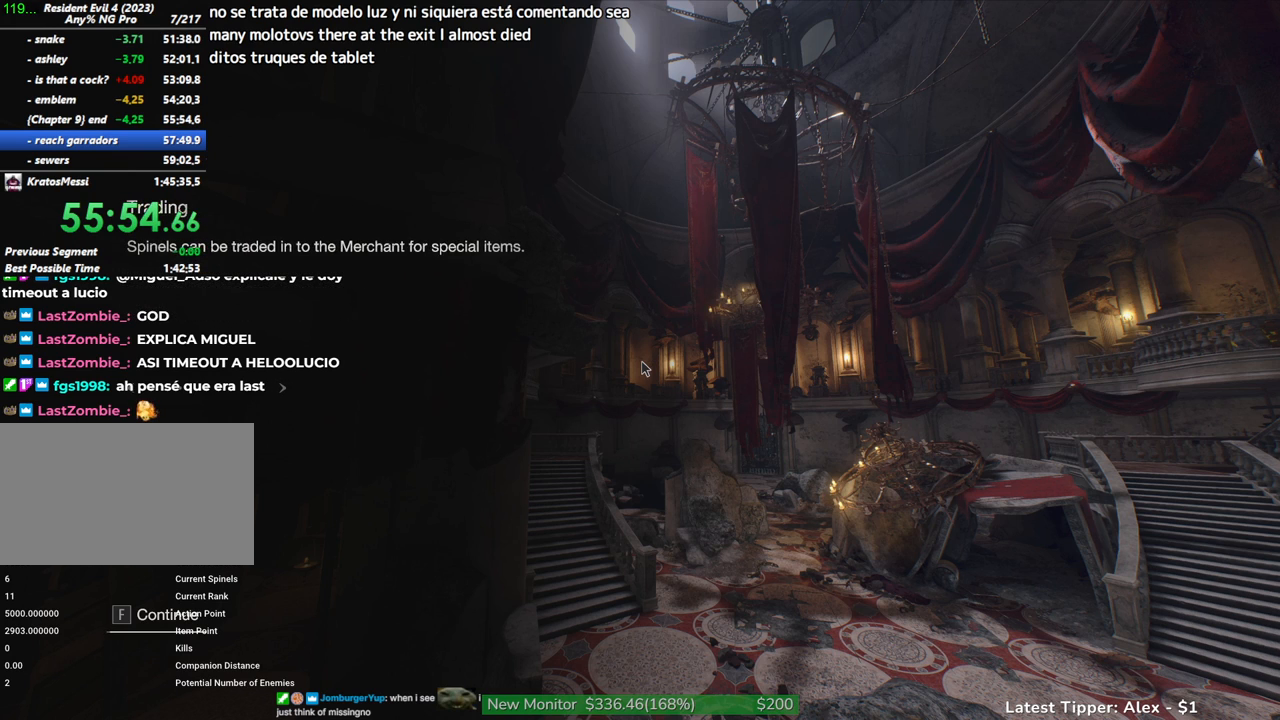
{"keys": [], "mouse": [], "events": [[67, "f", "down"], [167, "f", "up"]]}
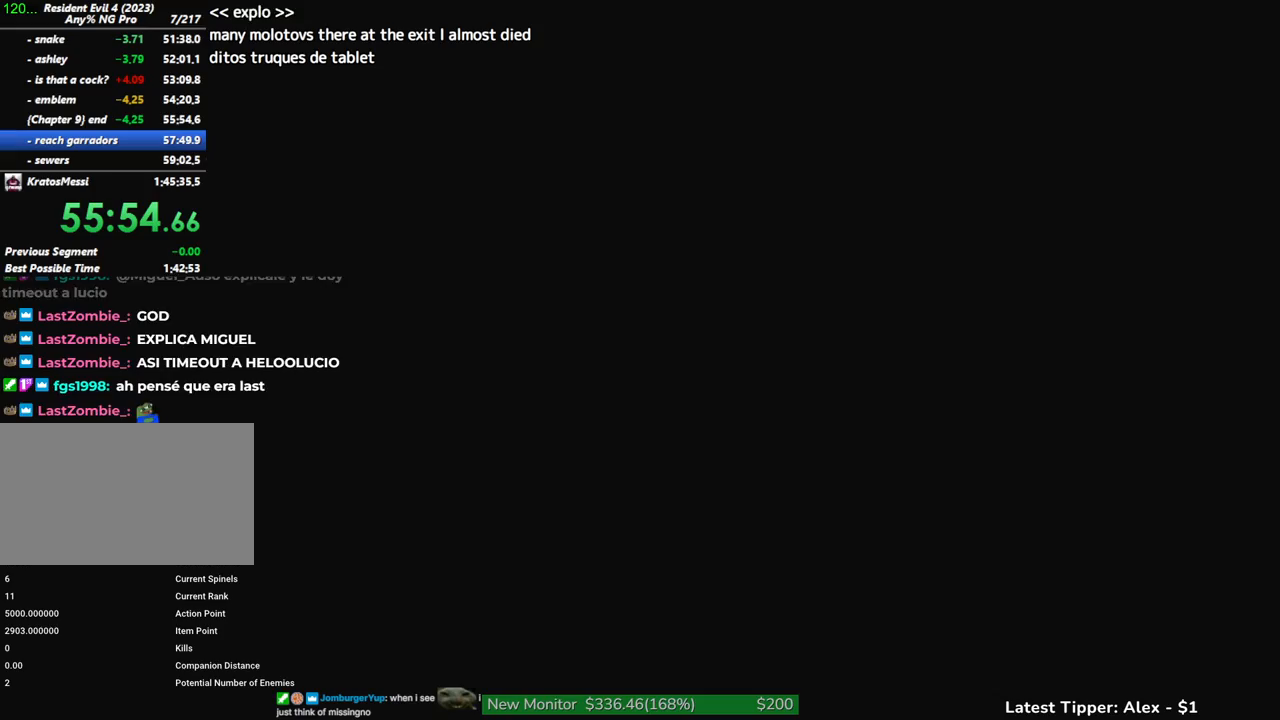
{"keys": [], "mouse": [], "events": []}
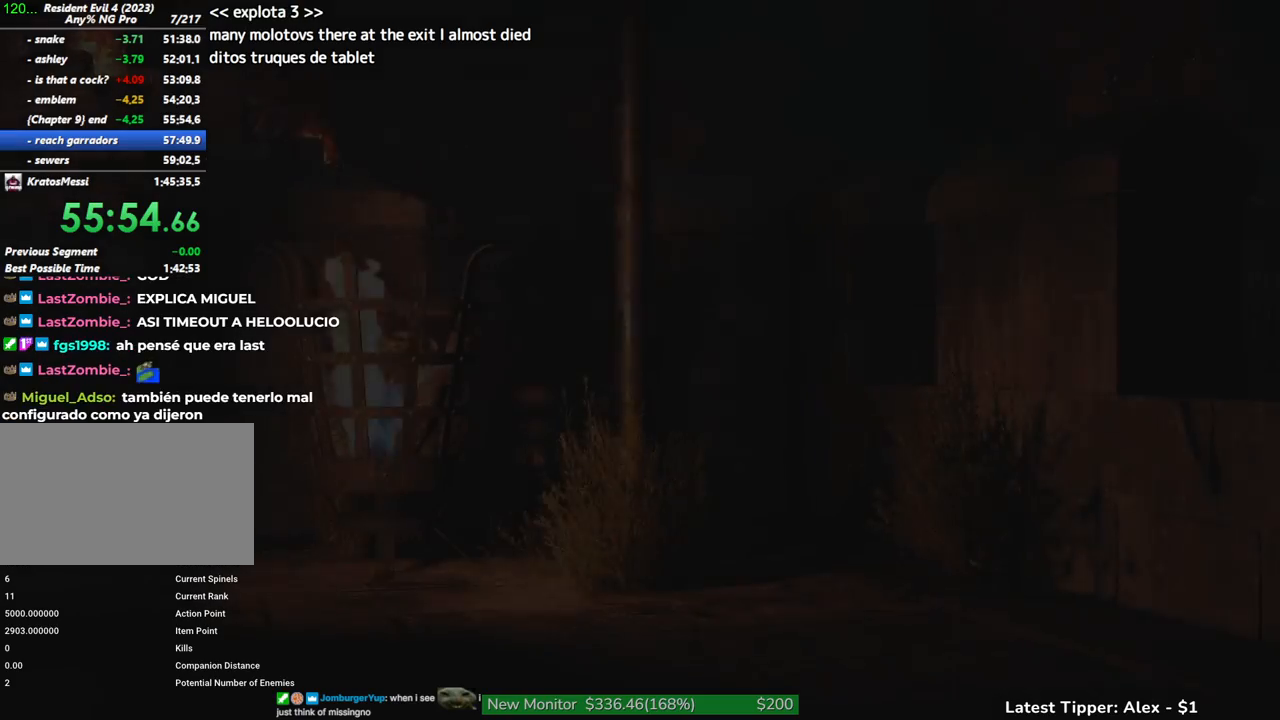
{"keys": [], "mouse": [], "events": []}
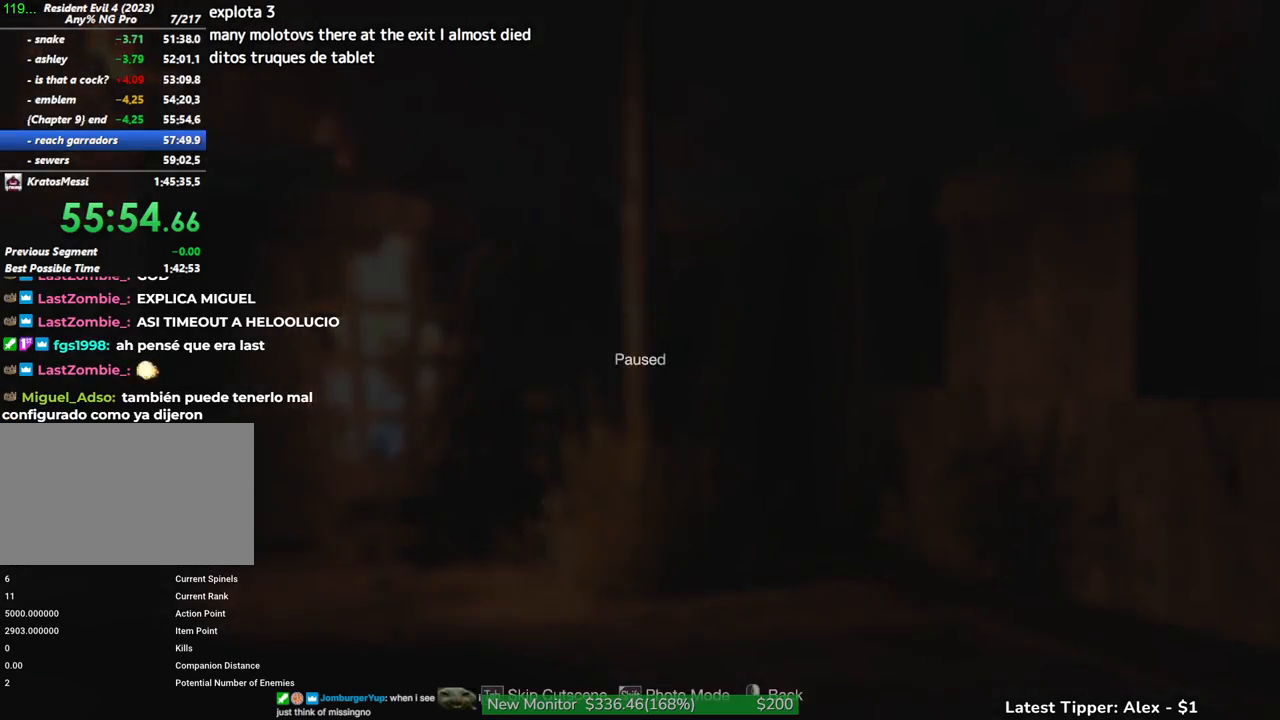
{"keys": ["a", "g"], "mouse": [], "events": [[17, "tab", "down"], [67, "tab", "up"], [250, "a", "down"], [400, "g", "down"]]}
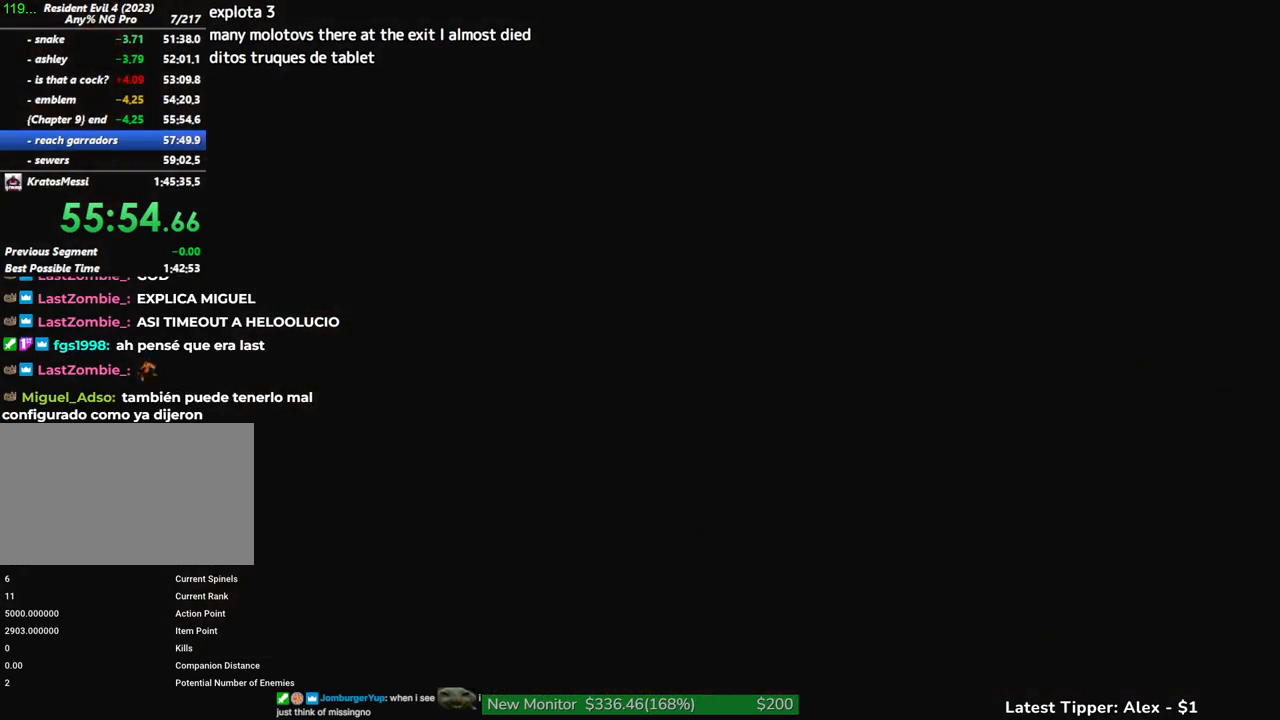
{"keys": ["a", "g"], "mouse": [], "events": []}
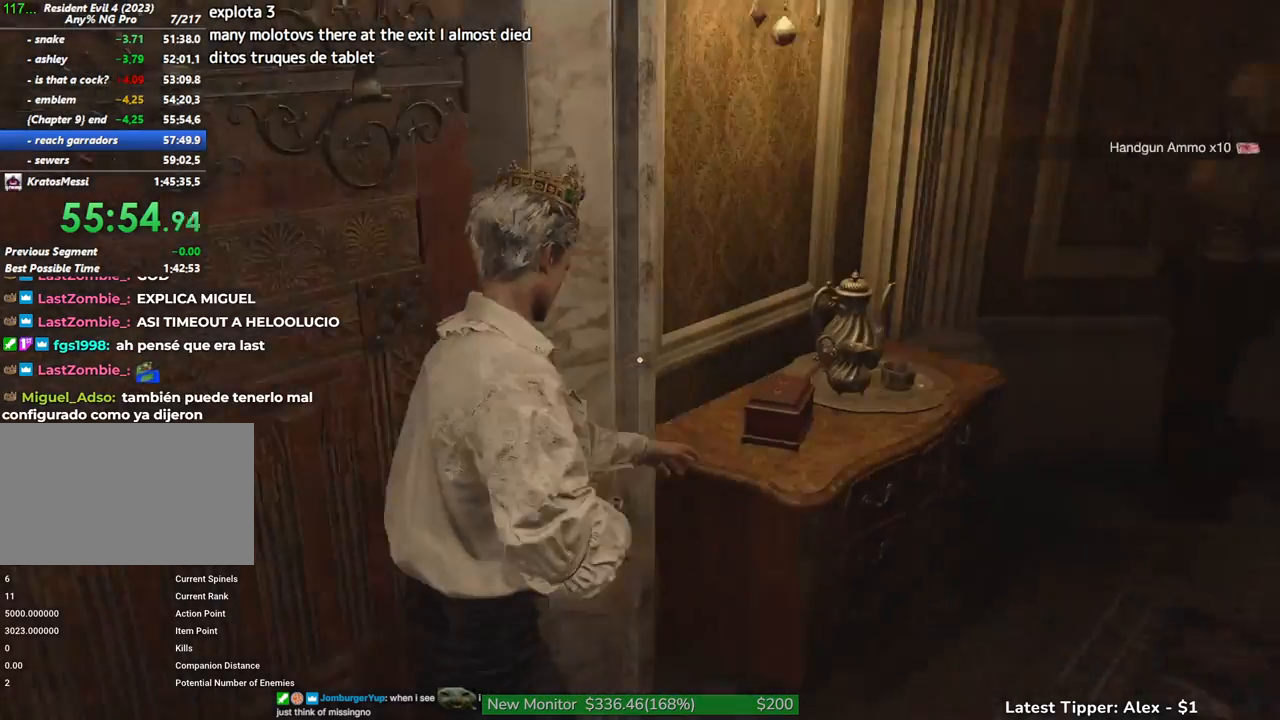
{"keys": ["a", "g", "w"], "mouse": [], "events": [[384, "w", "down"]]}
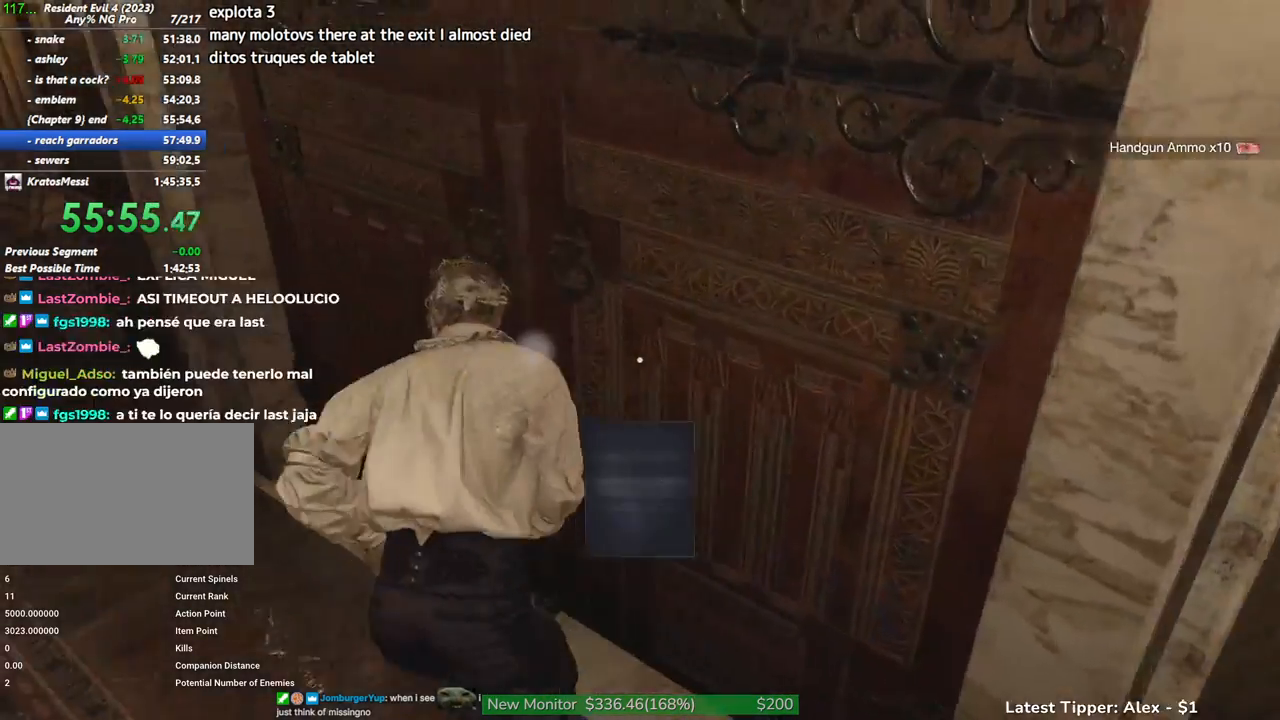
{"keys": [], "mouse": [], "events": [[34, "a", "up"], [200, "g", "up"], [200, "w", "up"]]}
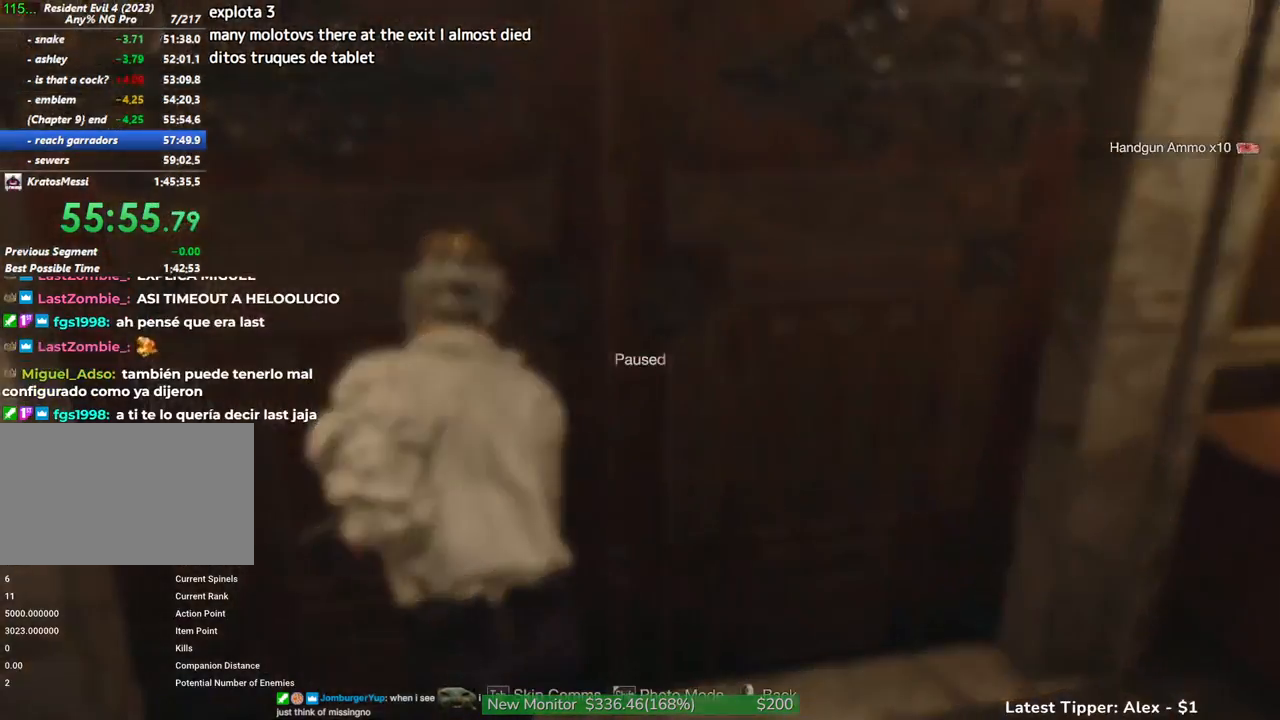
{"keys": ["g", "w"], "mouse": [], "events": [[84, "tab", "down"], [184, "tab", "up"], [317, "w", "down"], [367, "g", "down"]]}
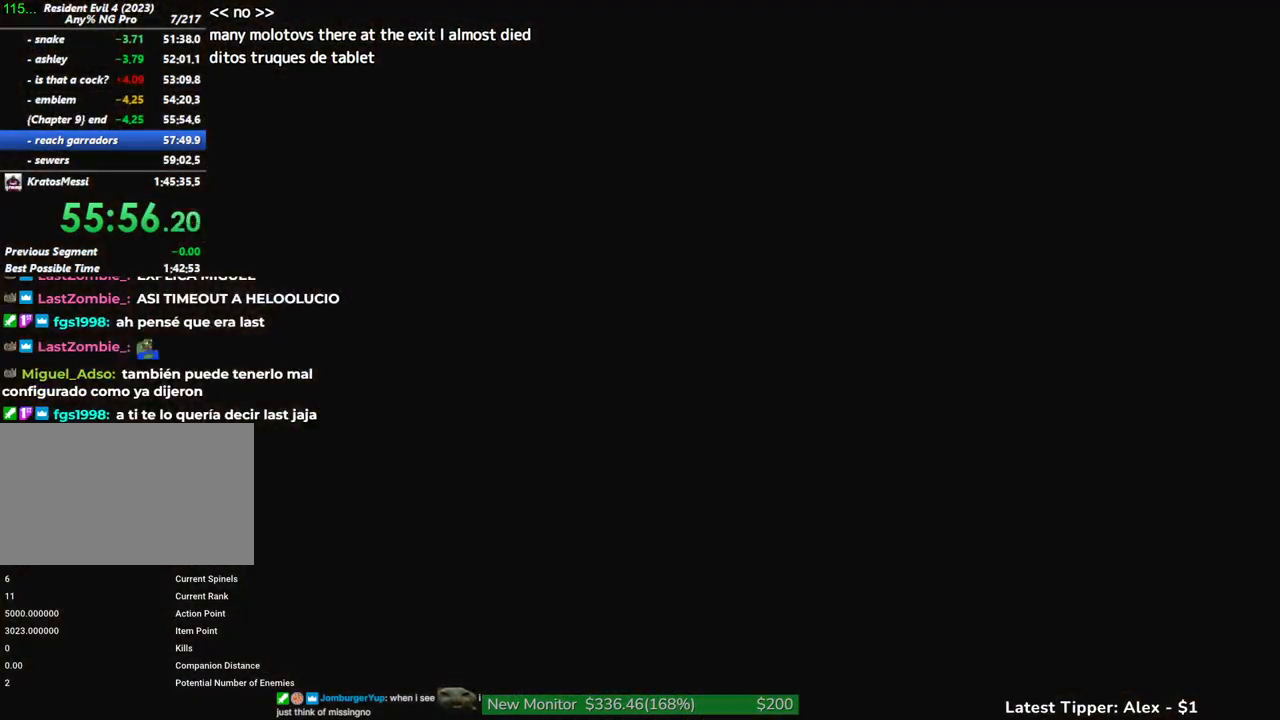
{"keys": ["g", "shift", "w"], "mouse": [], "events": [[250, "shift", "down"]]}
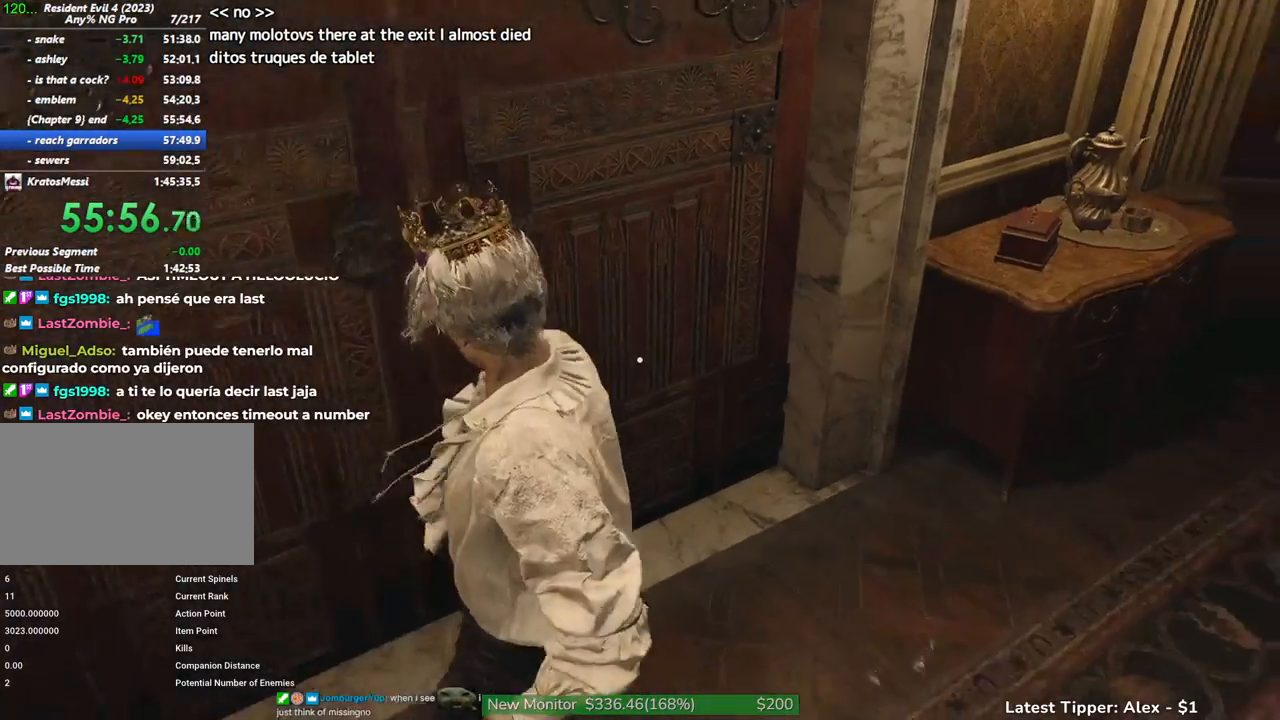
{"keys": ["shift", "w"], "mouse": [], "events": [[350, "g", "up"]]}
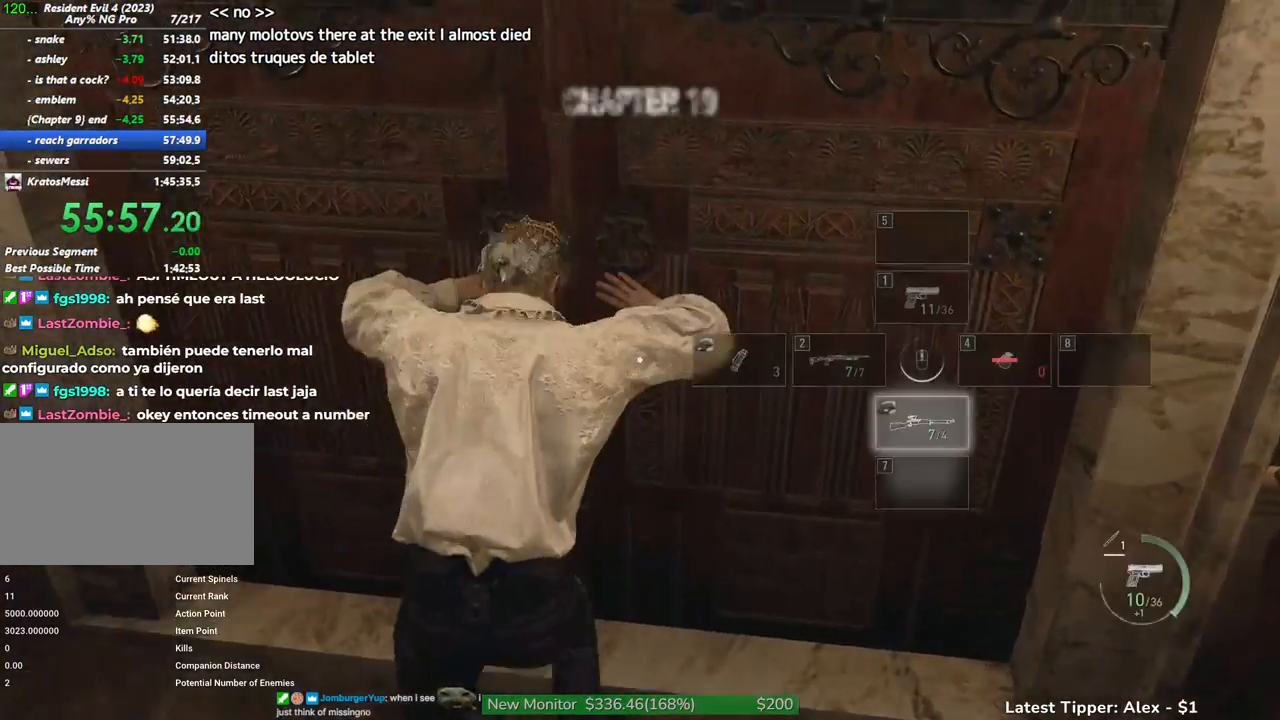
{"keys": ["shift", "w"], "mouse": [], "events": []}
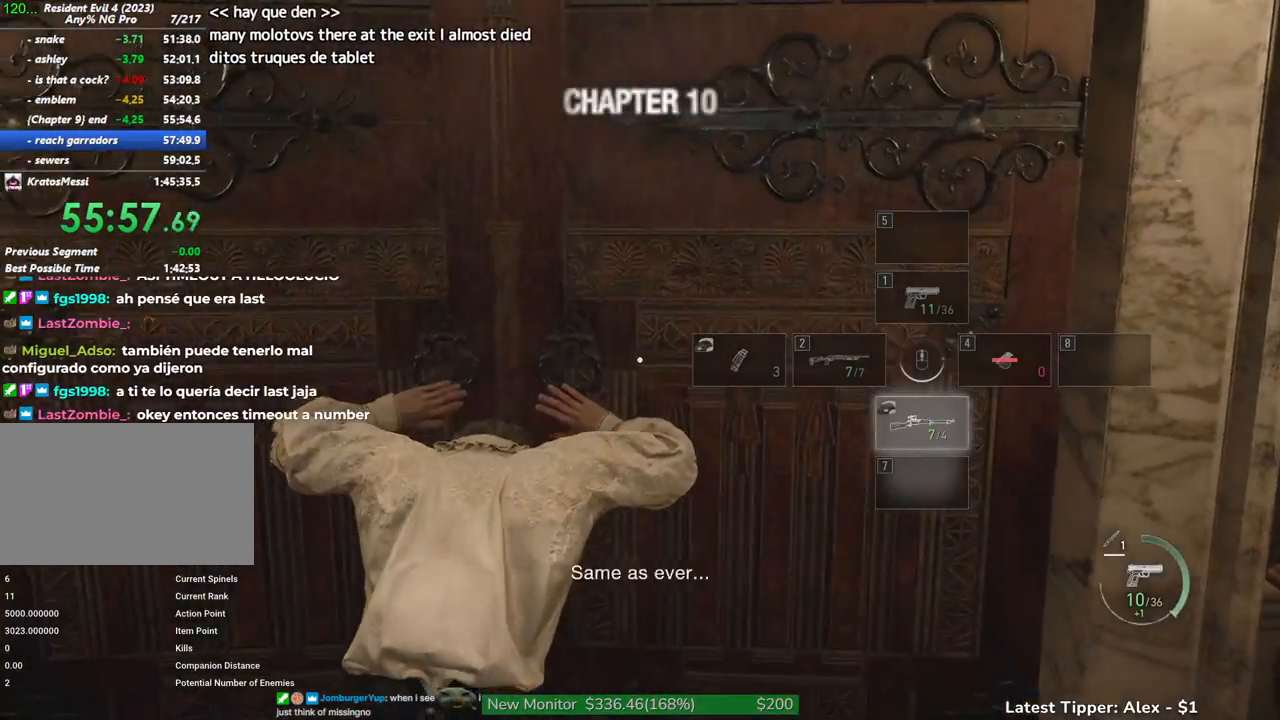
{"keys": ["shift", "w"], "mouse": [], "events": [[284, "1", "down"], [384, "1", "up"]]}
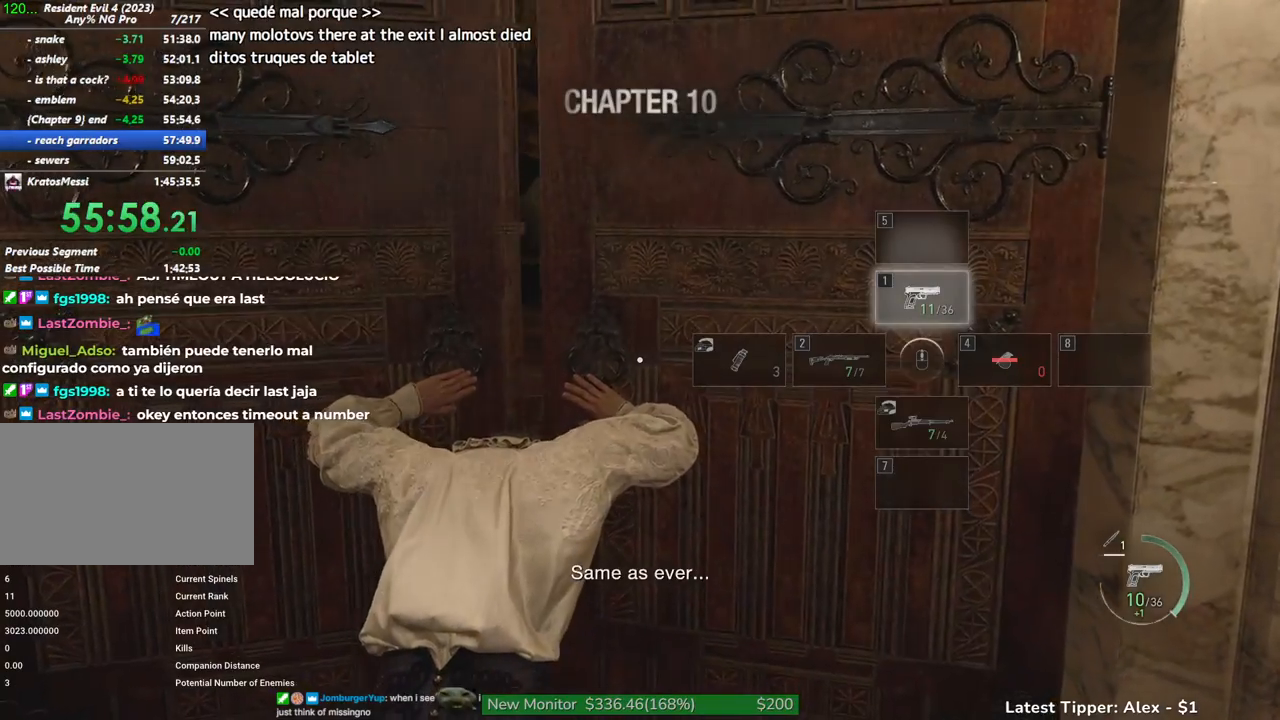
{"keys": ["shift", "w"], "mouse": [], "events": []}
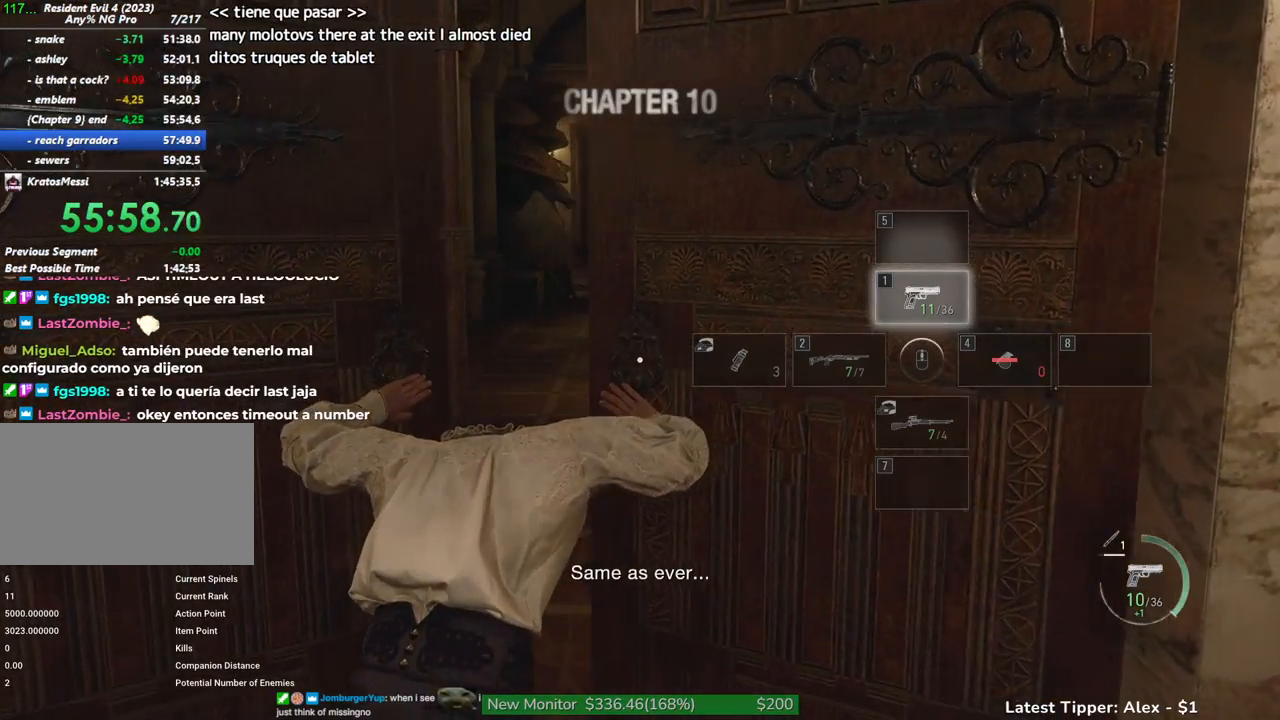
{"keys": ["shift", "w"], "mouse": [], "events": []}
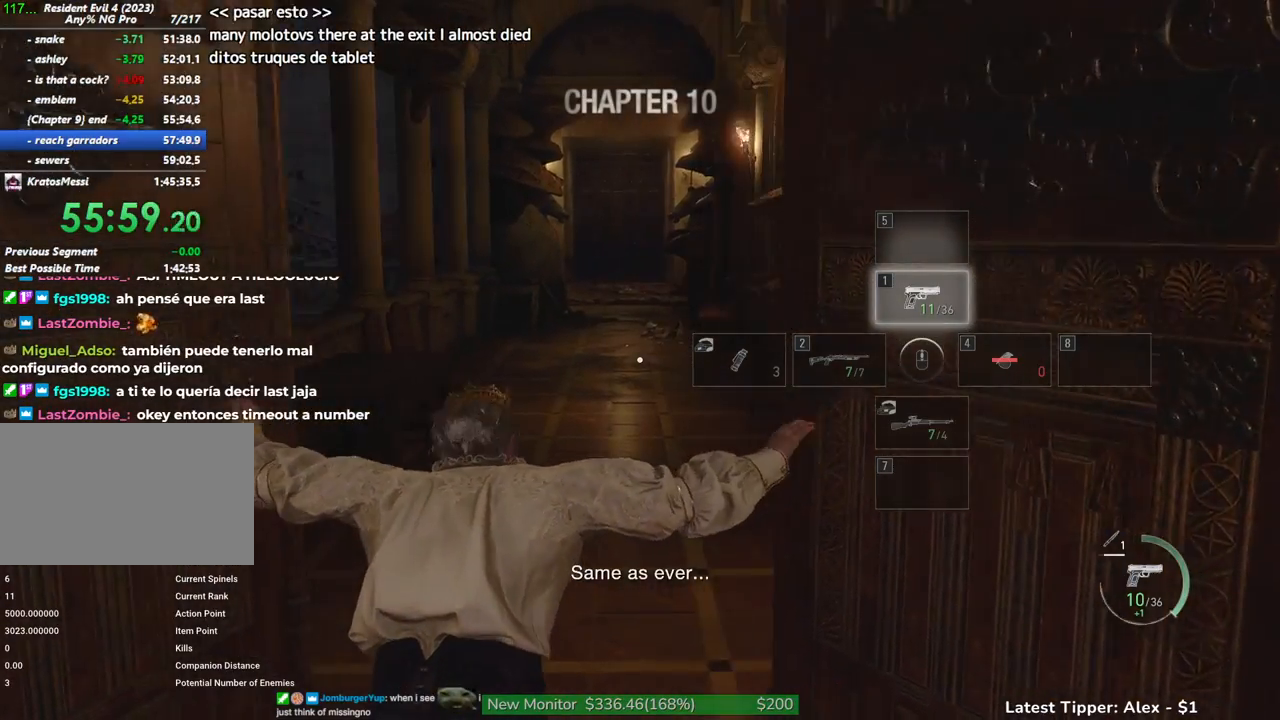
{"keys": ["shift", "w"], "mouse": [], "events": []}
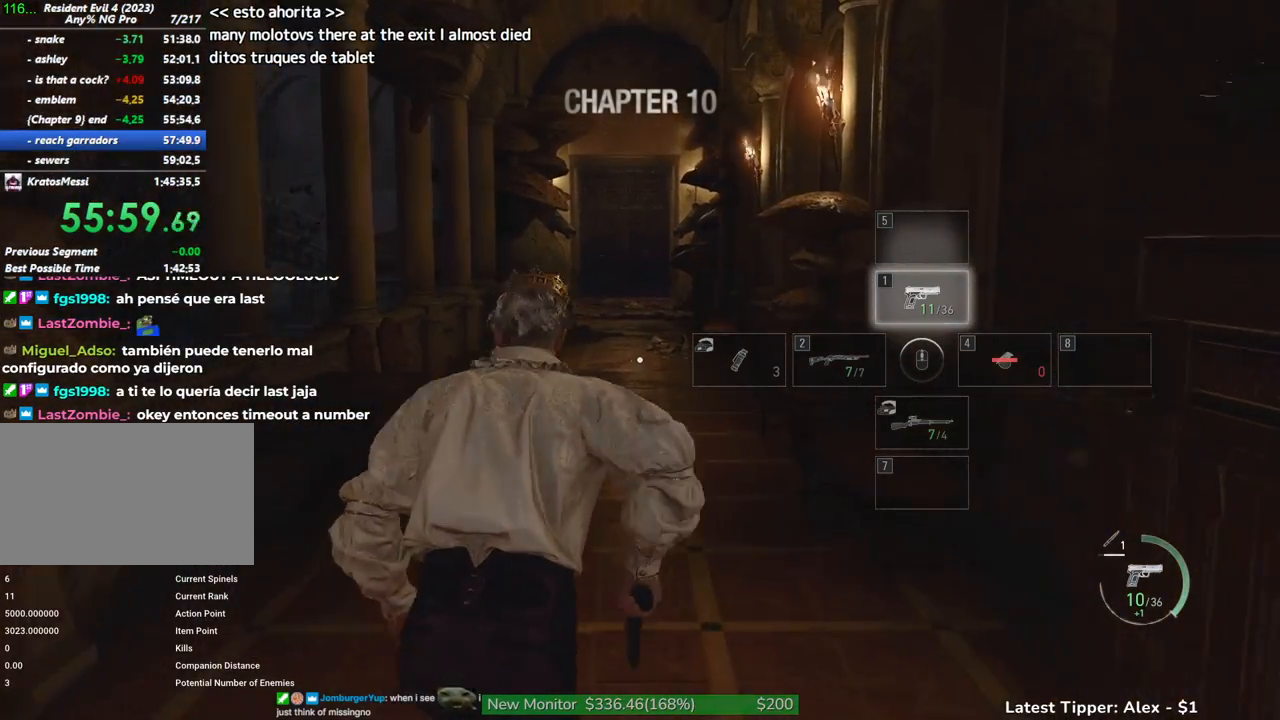
{"keys": ["shift", "w"], "mouse": [], "events": []}
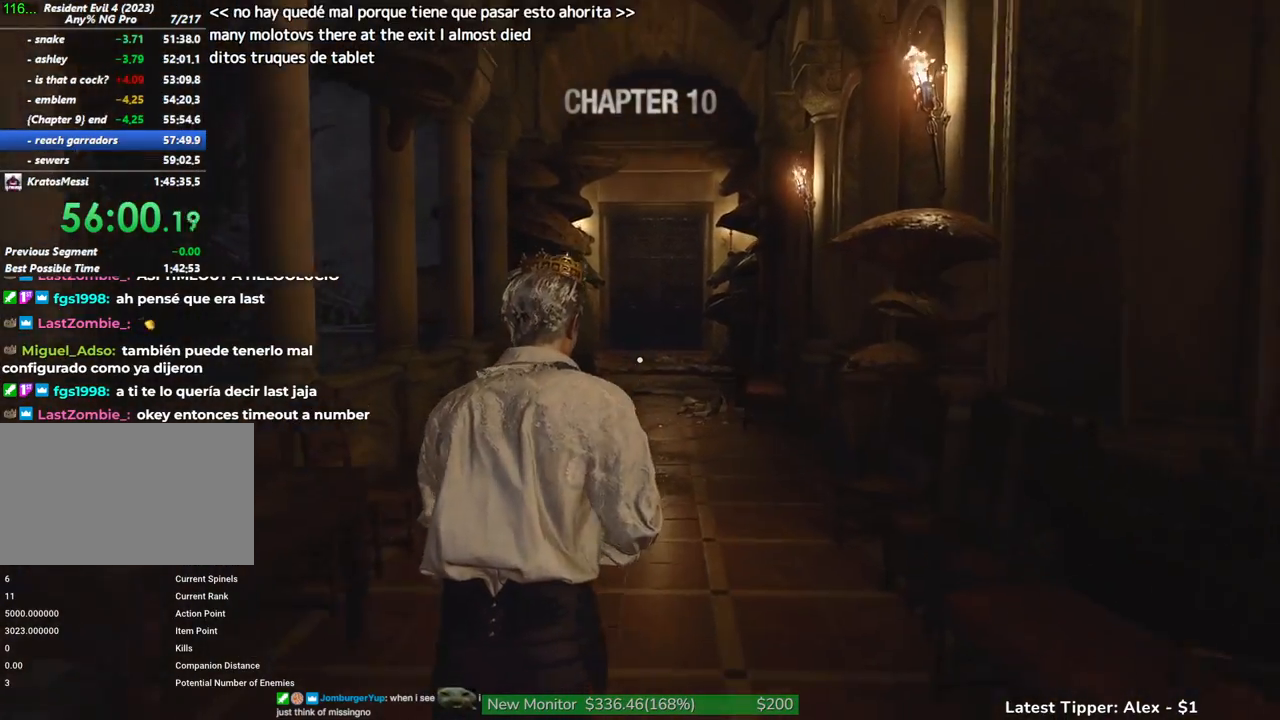
{"keys": ["shift", "w"], "mouse": [], "events": []}
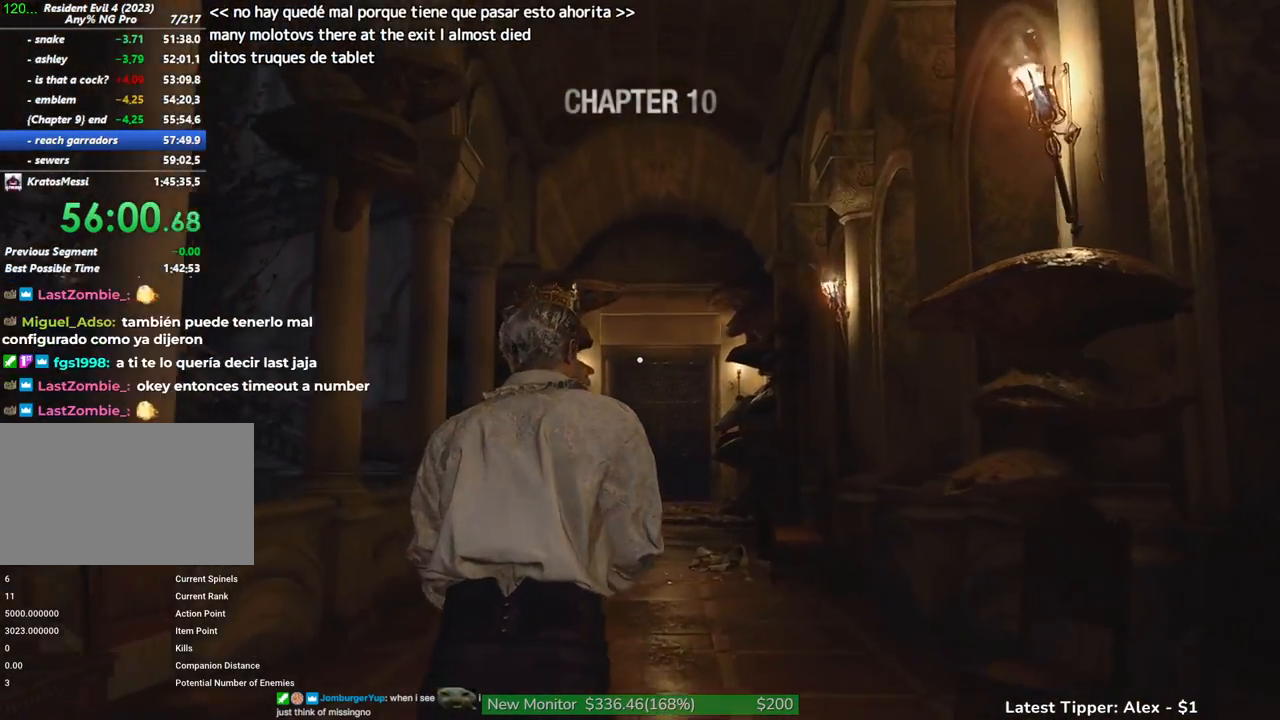
{"keys": ["shift", "w"], "mouse": [], "events": []}
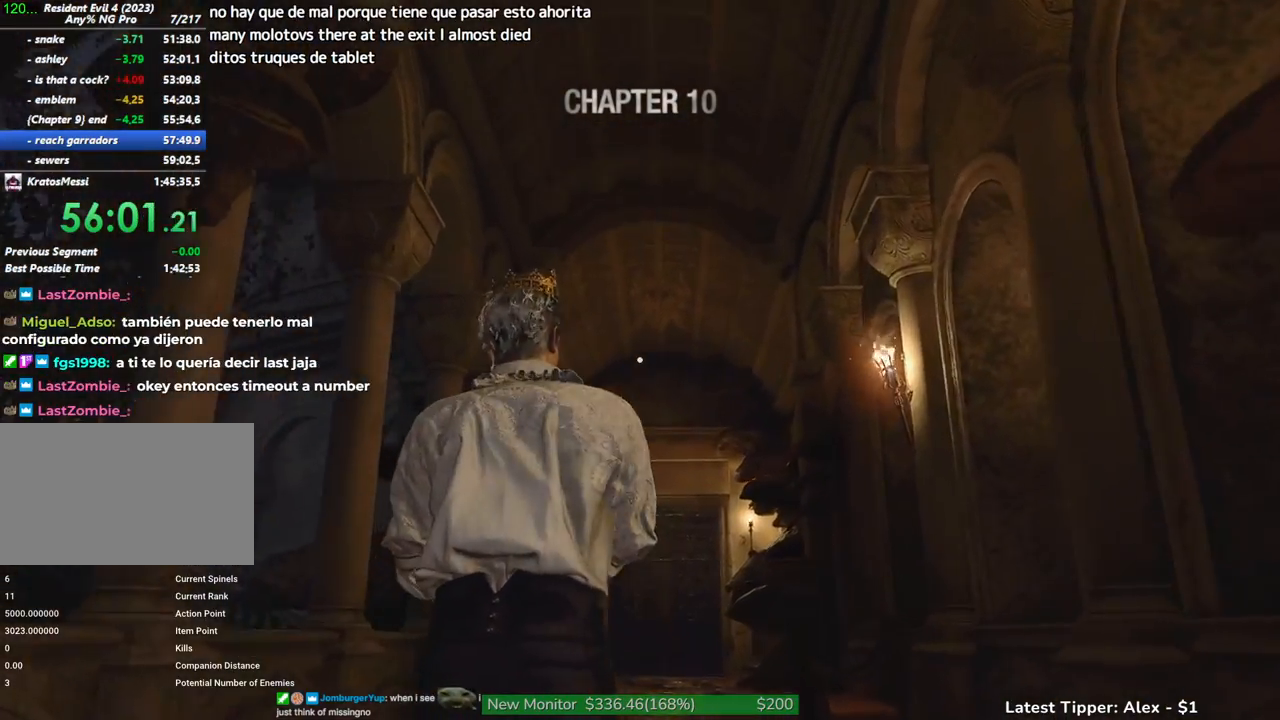
{"keys": ["shift", "w"], "mouse": [], "events": []}
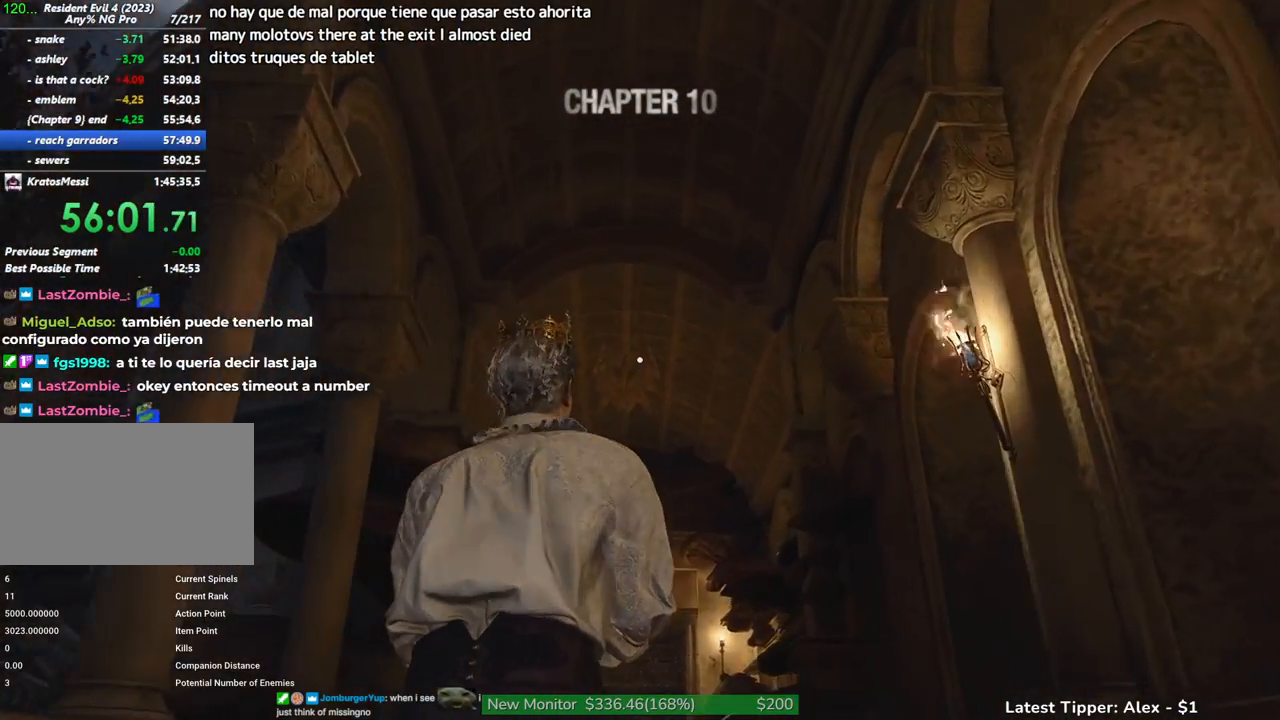
{"keys": ["shift", "w"], "mouse": ["right"], "events": [[500, "mouse_right", "down"]]}
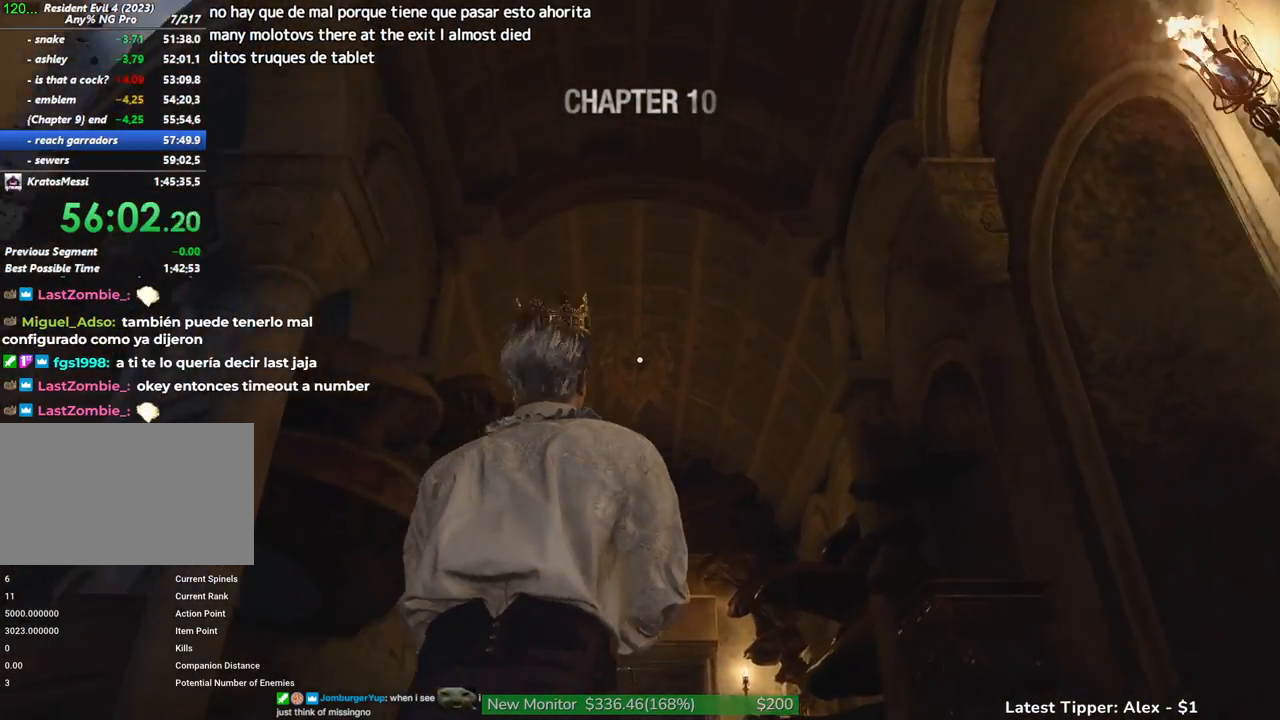
{"keys": ["shift", "w"], "mouse": [], "events": [[150, "mouse_left", "down"], [350, "mouse_left", "up"], [350, "mouse_right", "up"]]}